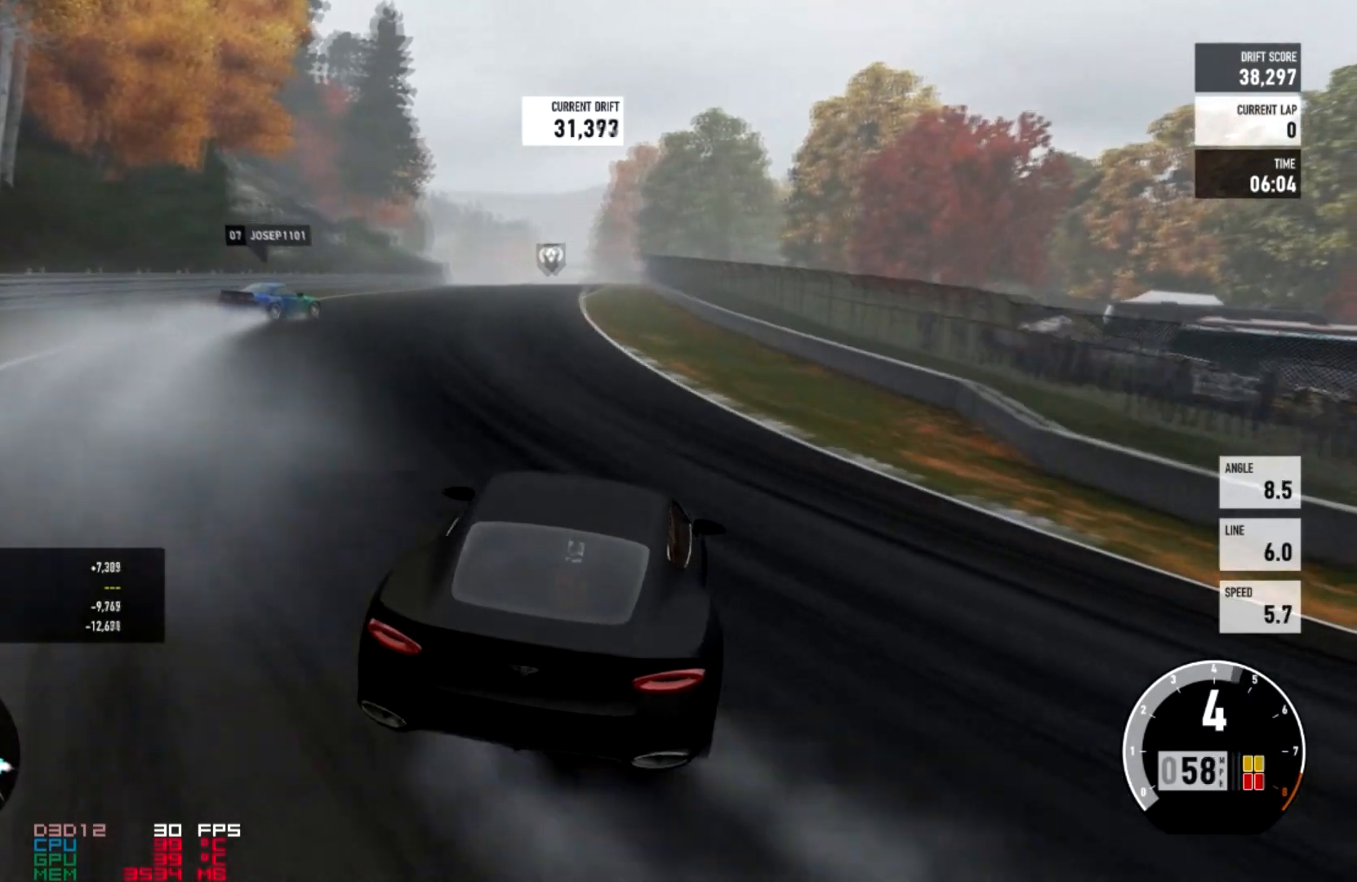
Gameplay with a controller (Xbox layout); each line is a JSON object with the inputs held at the frame after it. "events" lists button and stick changes between this image and that frame as [ms after this image, input, new state], when the widget could be followed in between.
{"buttons": ["R2"], "left_stick": "center", "right_stick": "center", "events": [[67, "R2", "down"], [167, "left_stick", "center"], [301, "R2", "up"], [334, "R2", "down"]]}
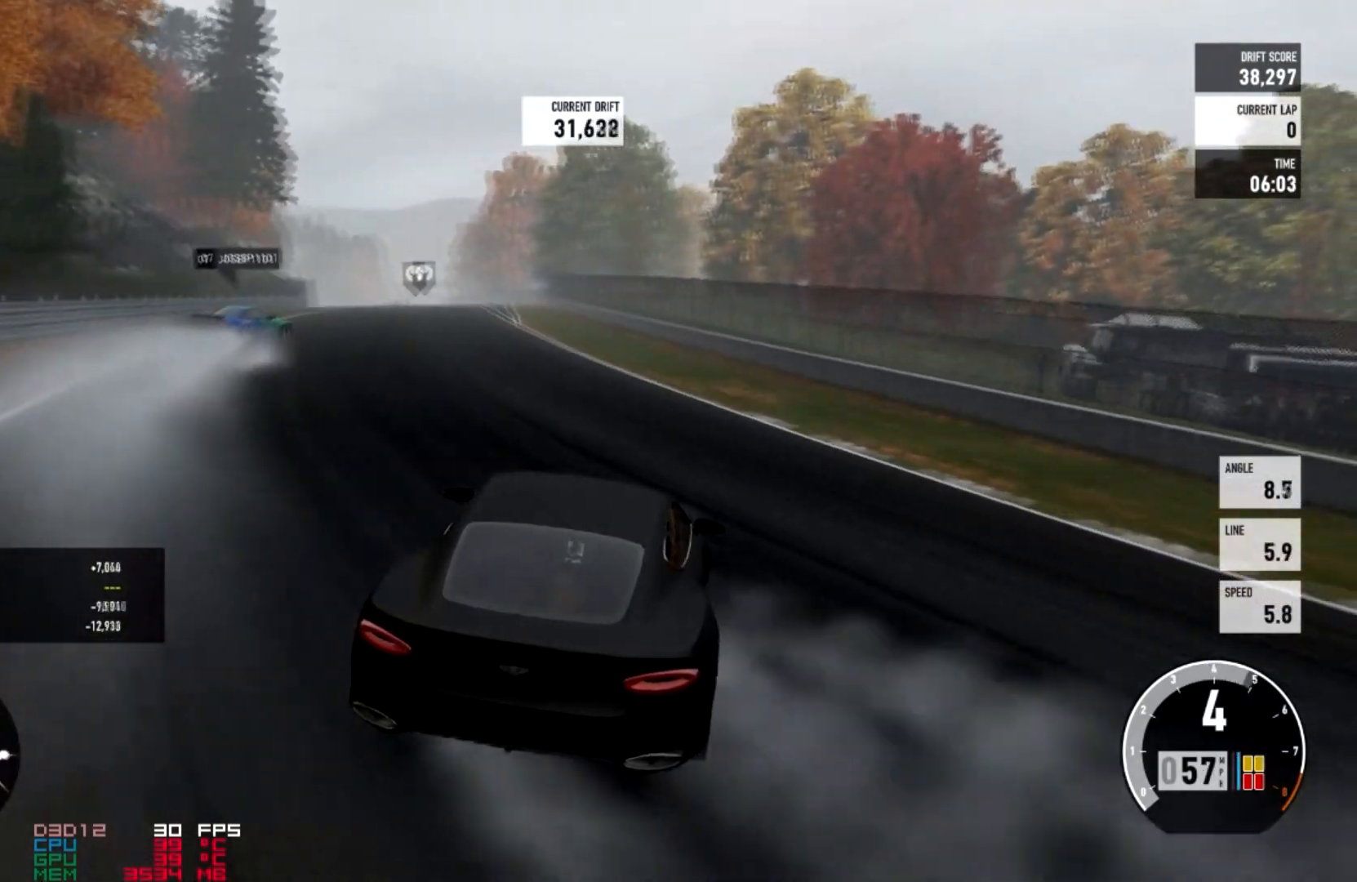
{"buttons": ["R2"], "left_stick": "center", "right_stick": "center", "events": [[100, "left_stick", "right"], [367, "R2", "up"], [367, "left_stick", "center"], [500, "R2", "down"]]}
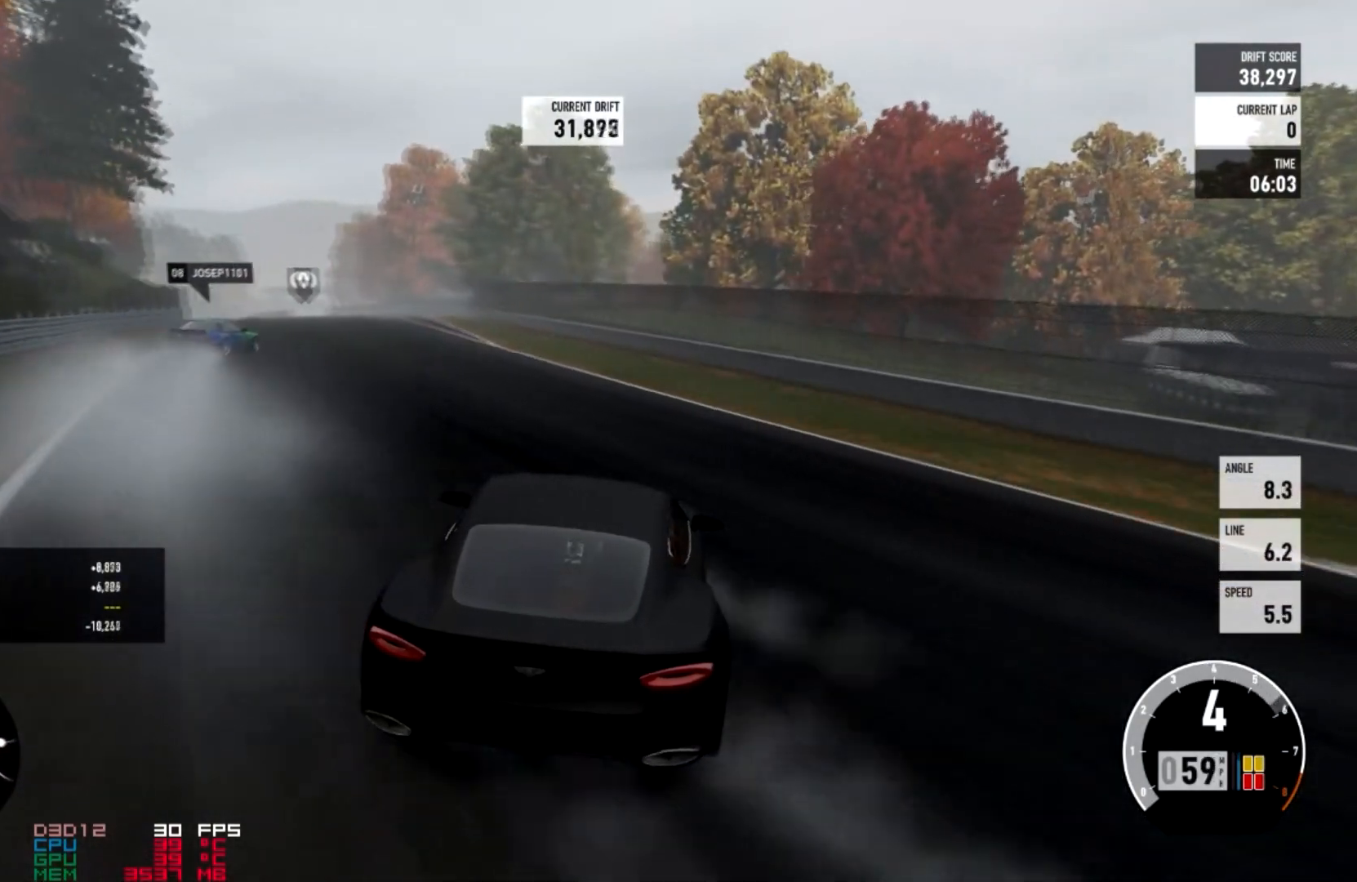
{"buttons": ["R2"], "left_stick": "center", "right_stick": "center", "events": [[200, "R2", "up"], [267, "R2", "down"], [434, "R2", "up"], [501, "R2", "down"]]}
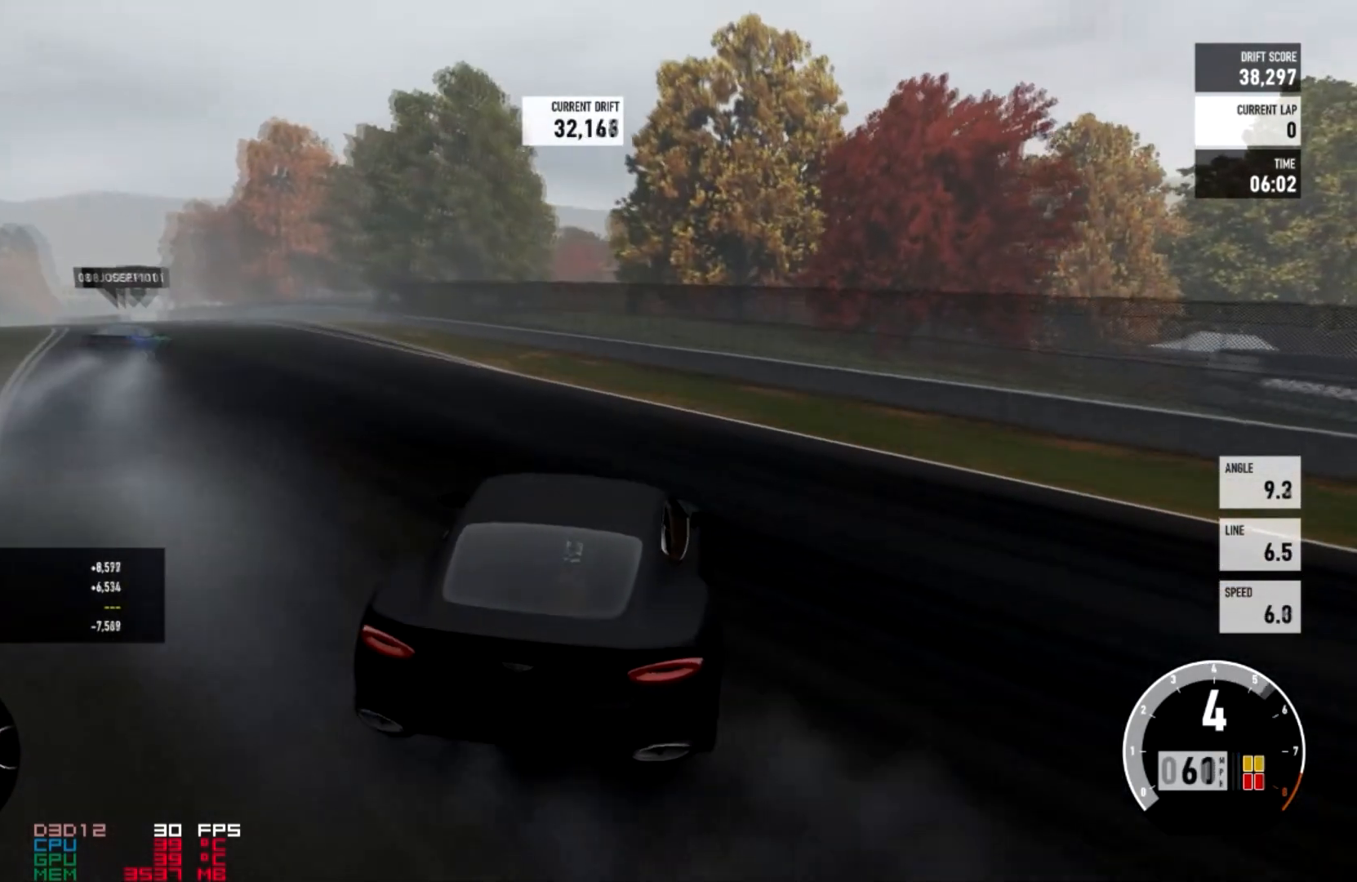
{"buttons": ["R2"], "left_stick": "center", "right_stick": "center", "events": []}
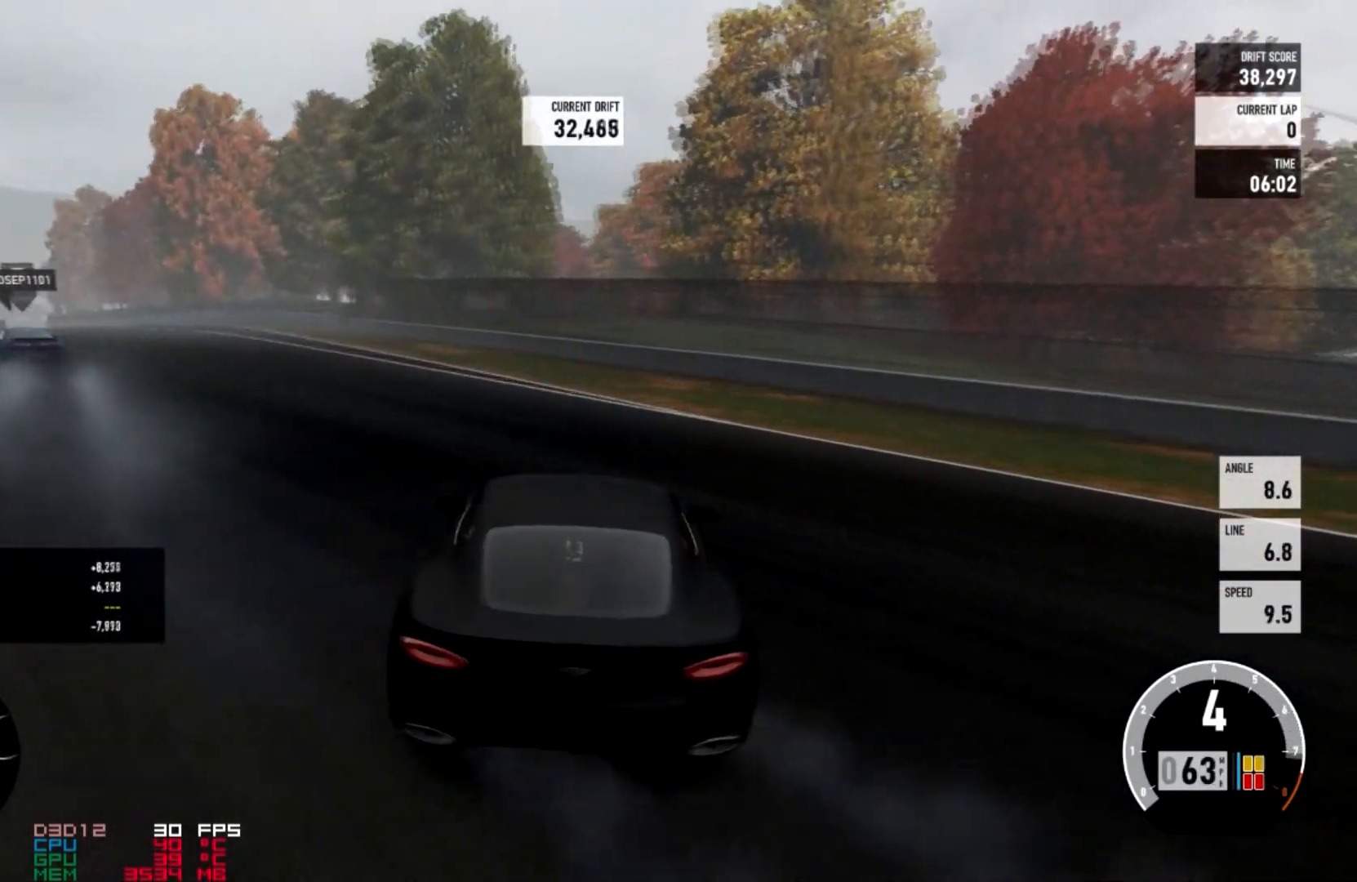
{"buttons": ["R2"], "left_stick": "right", "right_stick": "center", "events": [[434, "left_stick", "right"]]}
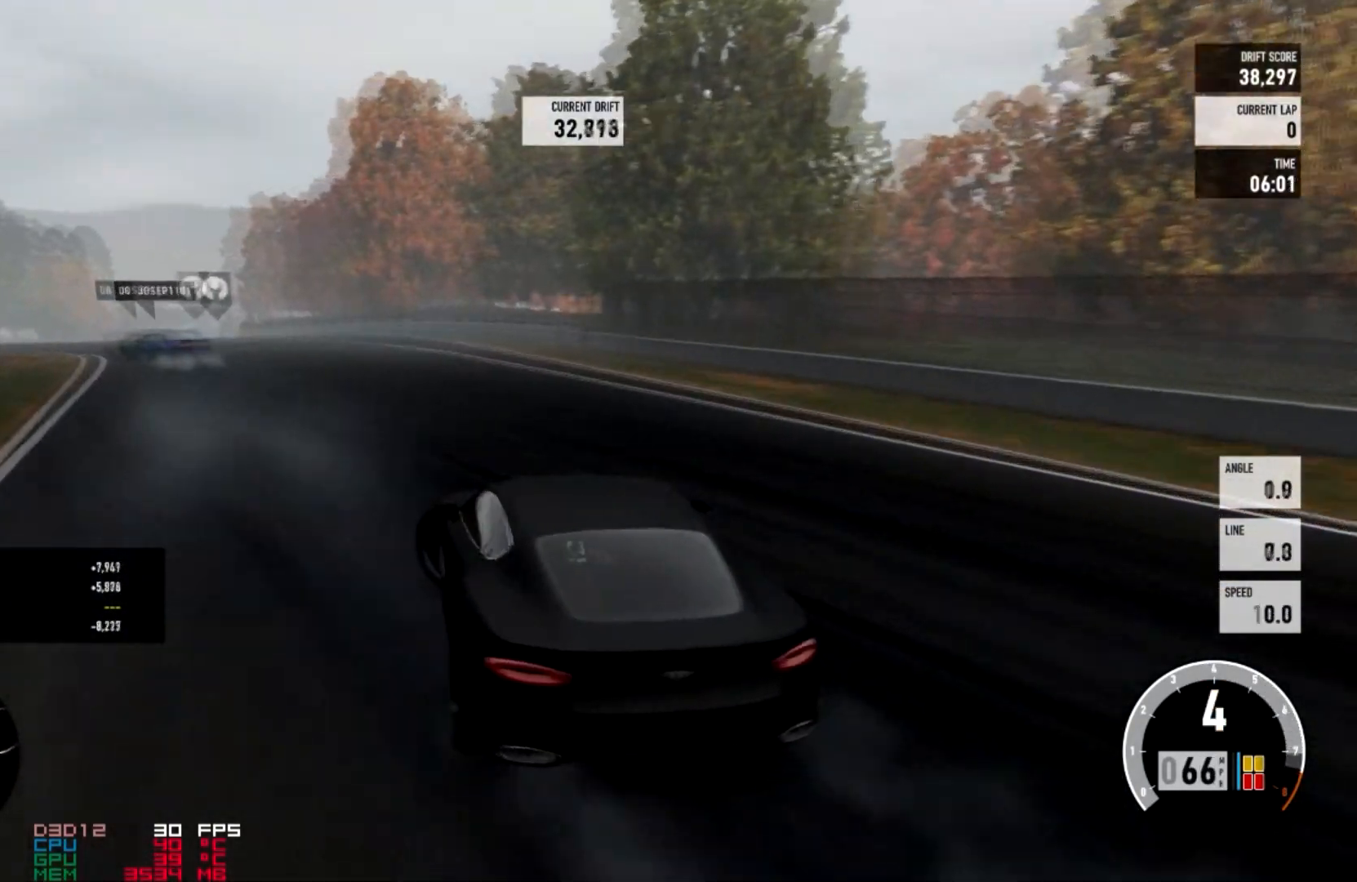
{"buttons": ["R2"], "left_stick": "right", "right_stick": "center", "events": [[67, "A", "down"], [133, "B", "down"], [167, "L2", "down"], [167, "R2", "up"], [267, "B", "up"], [367, "R2", "down"], [400, "L2", "up"], [467, "A", "up"]]}
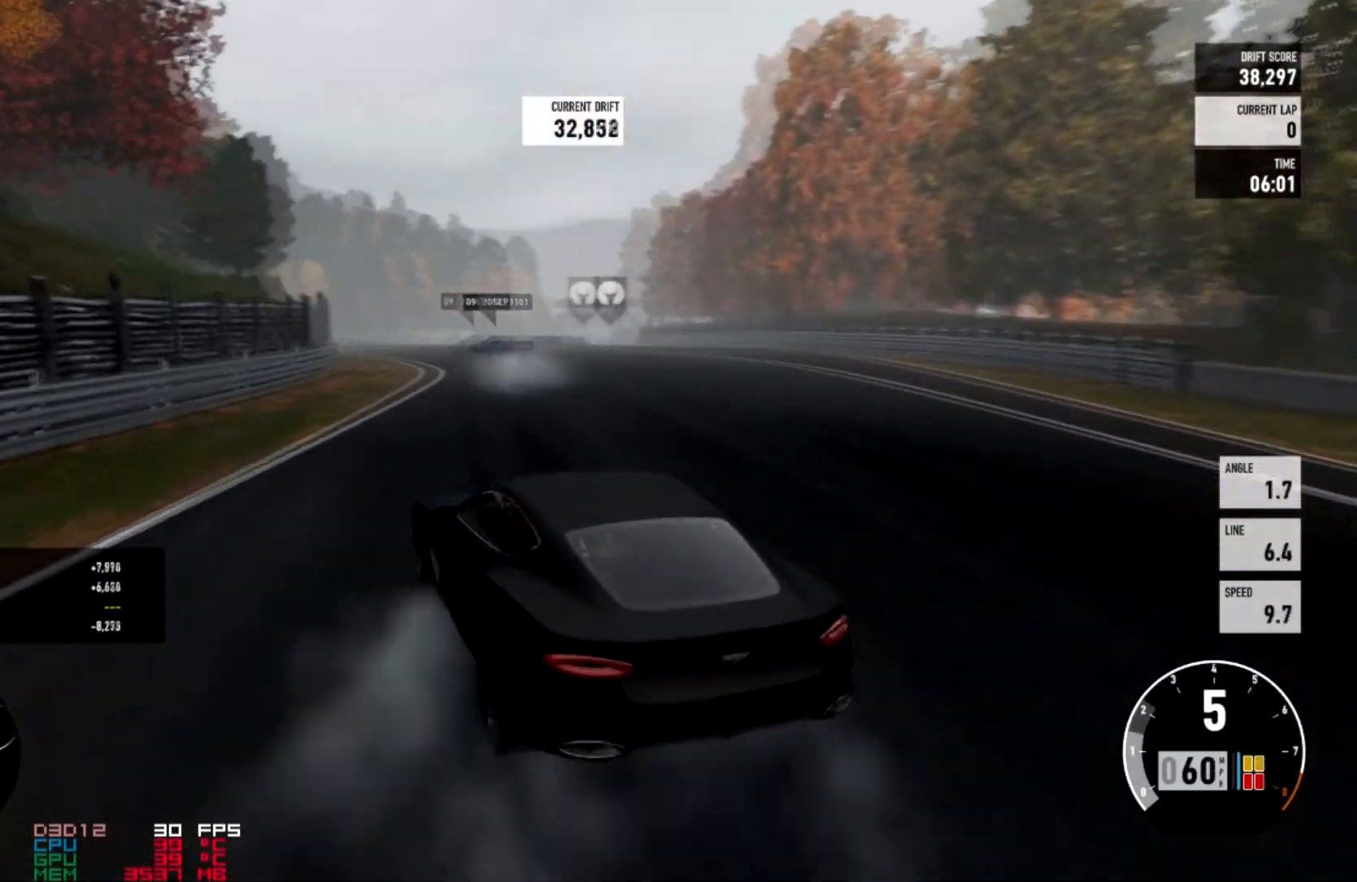
{"buttons": ["R2"], "left_stick": "right", "right_stick": "center", "events": []}